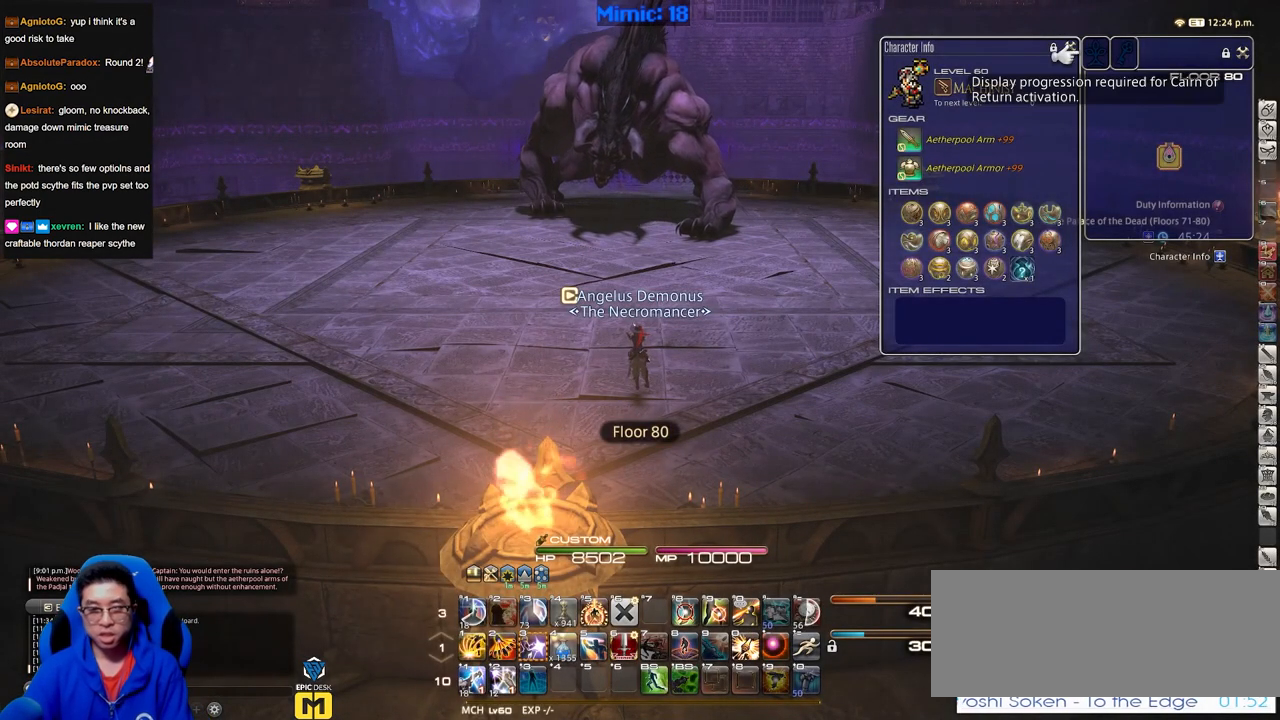
Gameplay with keyboard; each line is a JSON object with the keys held at the frame after it. "events" lists presses ("down") and releases ("up") of "a", "alt", "caps_lock", "ctrl", "d", "down", "e", "escape", "f", "f1", "f10", "f11", "f12", "f2", "f3", "f4", "f5", "f6", "f7", "f8", "f9", "g", "h", "i", "j", "k", "l", "lbracket", "left", "o", "p", "q", "r", "rbracket", "right", "s", "shift", "space", "super", "t", "tab", "u", "up", "w" and "y" between this image and that frame as [ms after this image, input, new state], when the widget could be followed in between. No other keys are recorded. Mouse input is not recorded.
{"keys": ["d", "w"], "events": [[17, "e", "down"], [200, "e", "up"], [384, "w", "down"], [484, "d", "down"]]}
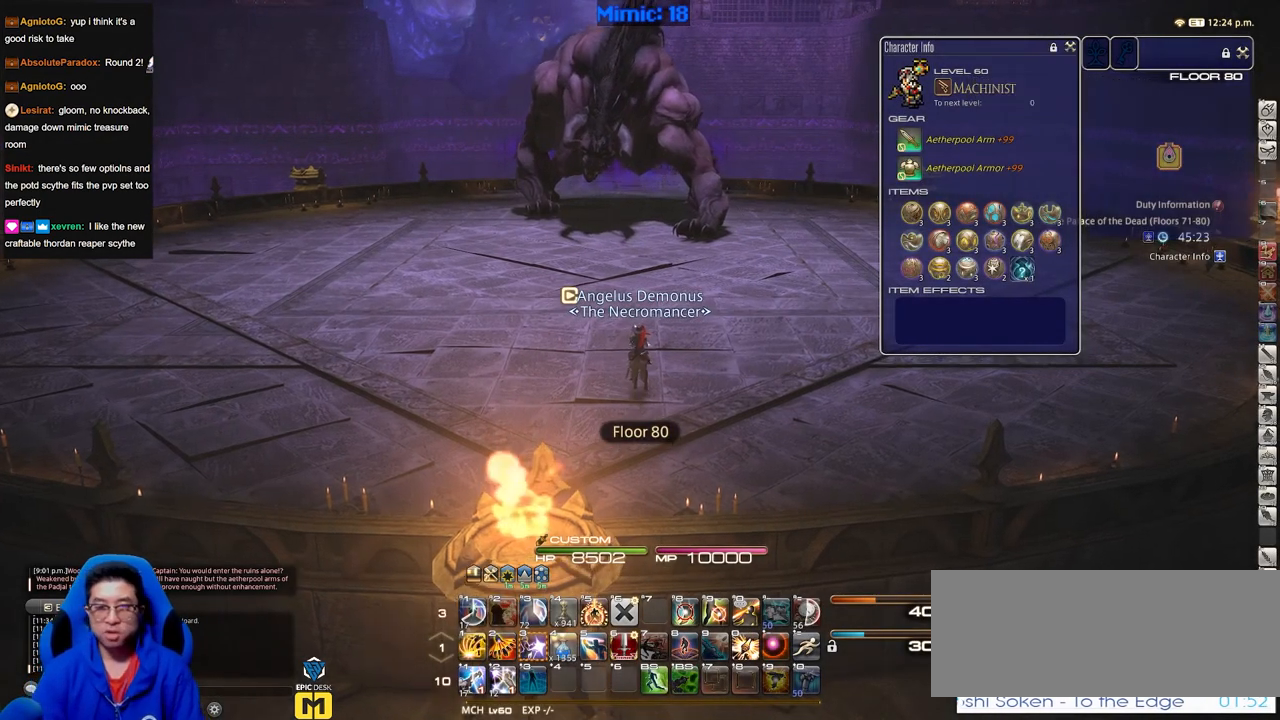
{"keys": ["d", "w"], "events": [[217, "q", "down"], [317, "q", "up"]]}
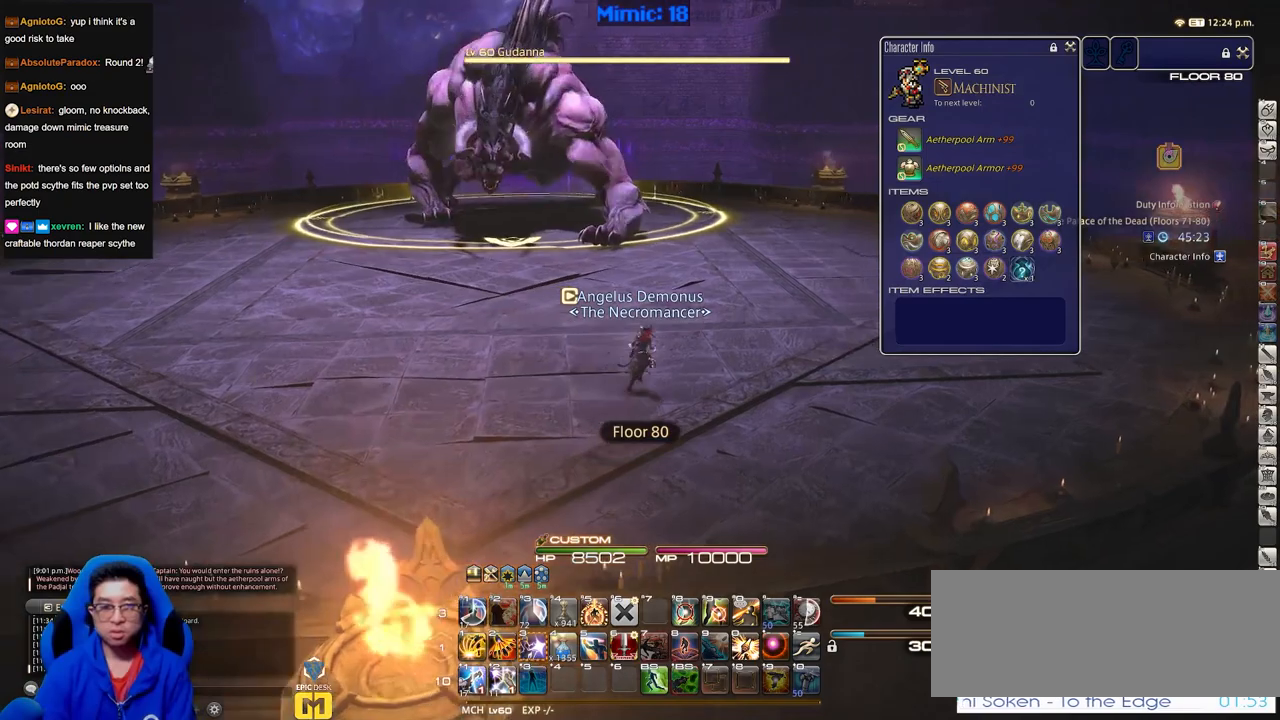
{"keys": ["d", "rbracket", "w"], "events": [[233, "rbracket", "down"]]}
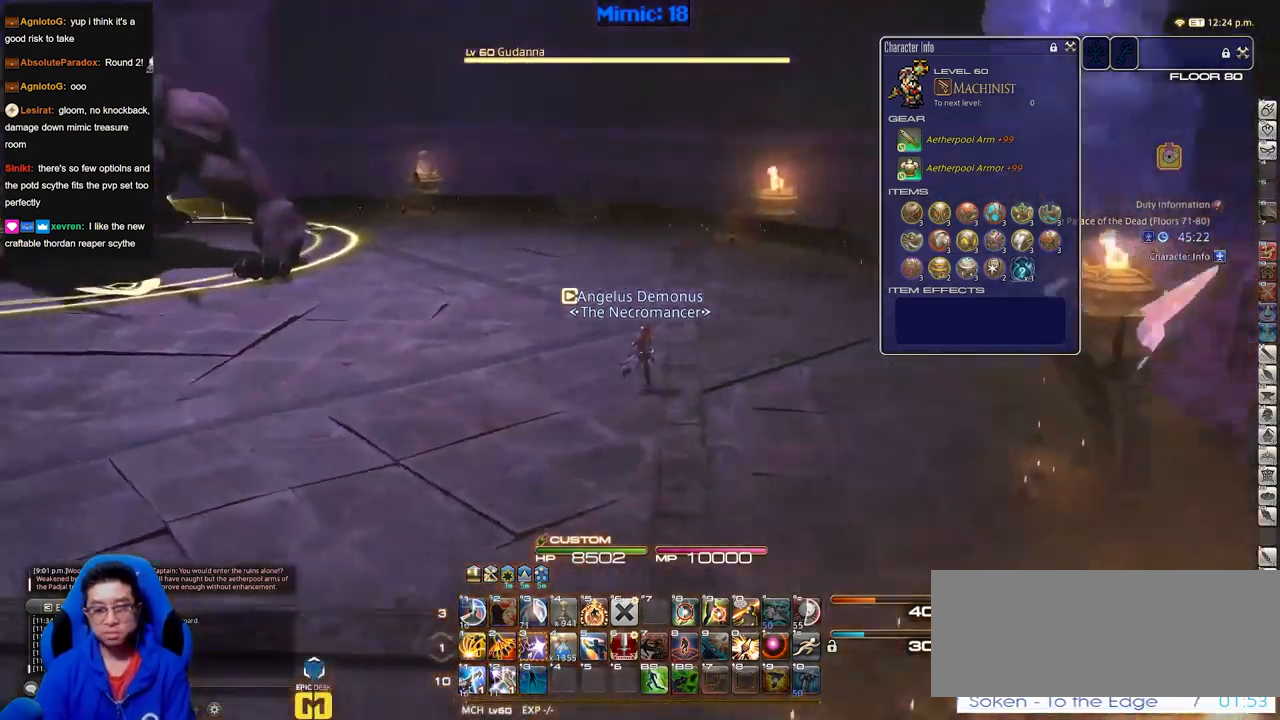
{"keys": ["w"], "events": [[67, "rbracket", "up"], [251, "d", "up"]]}
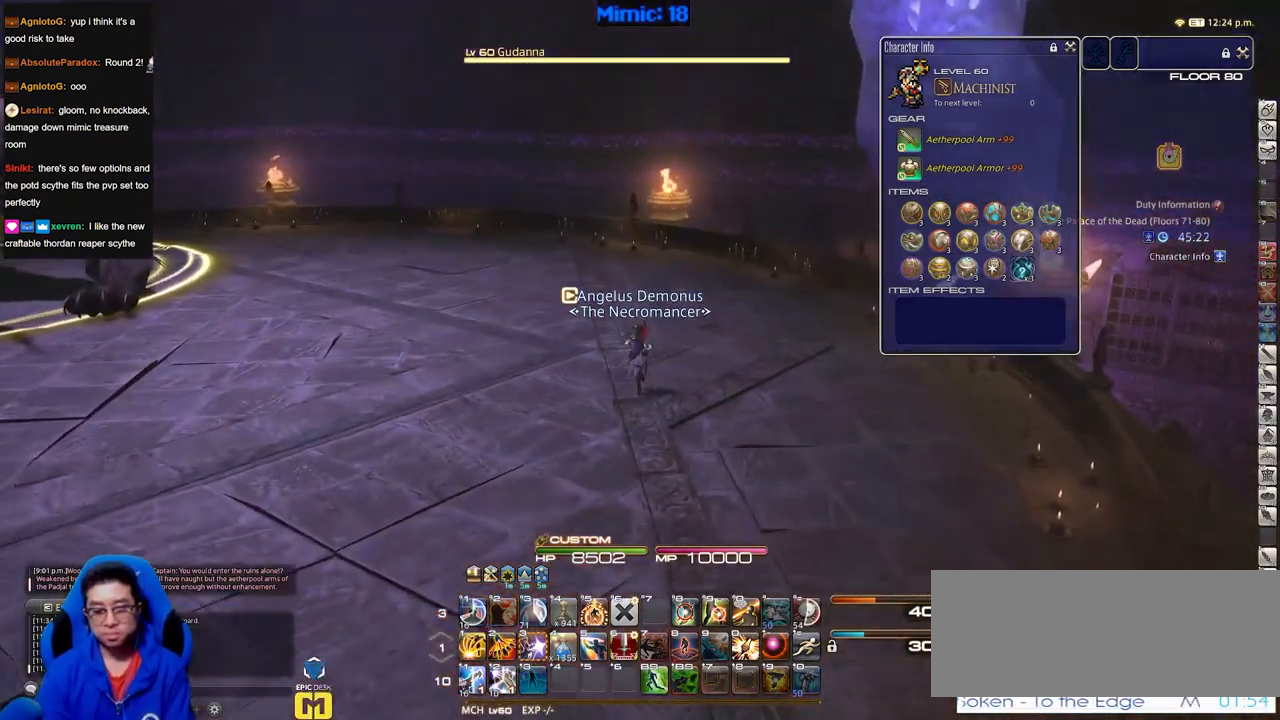
{"keys": ["w"], "events": [[367, "lbracket", "down"], [450, "lbracket", "up"]]}
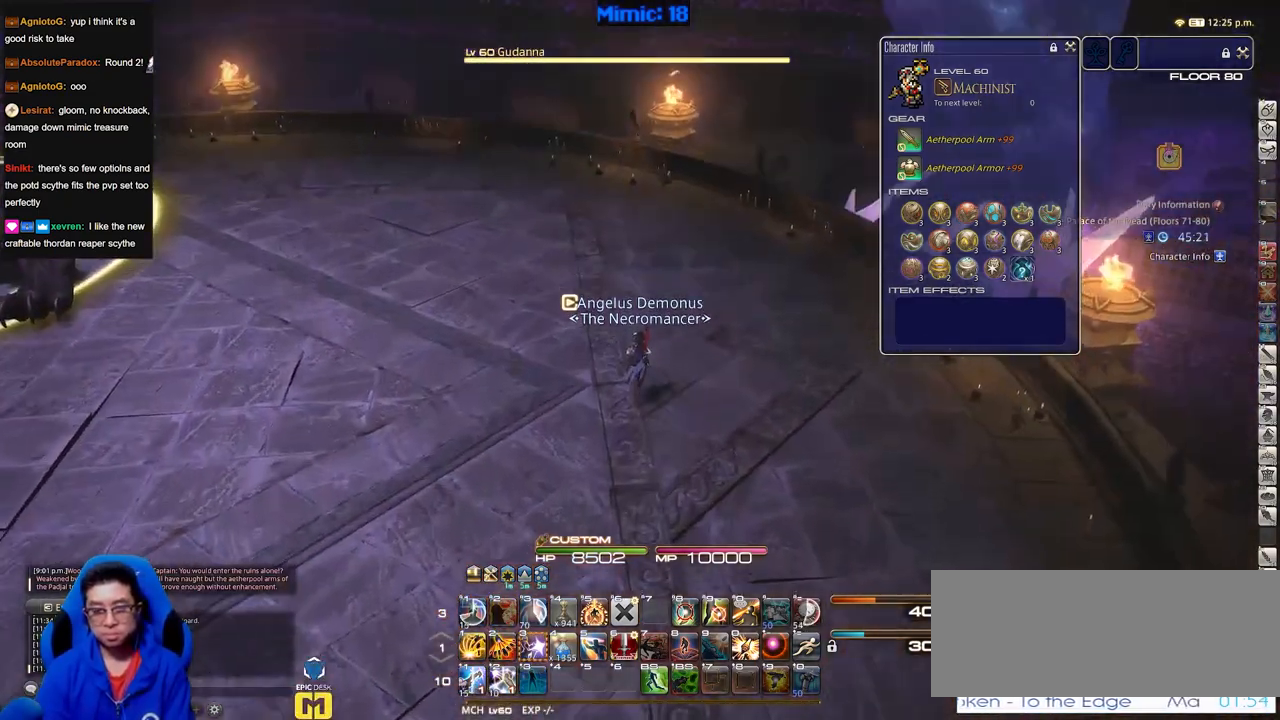
{"keys": ["p", "w"], "events": [[384, "p", "down"]]}
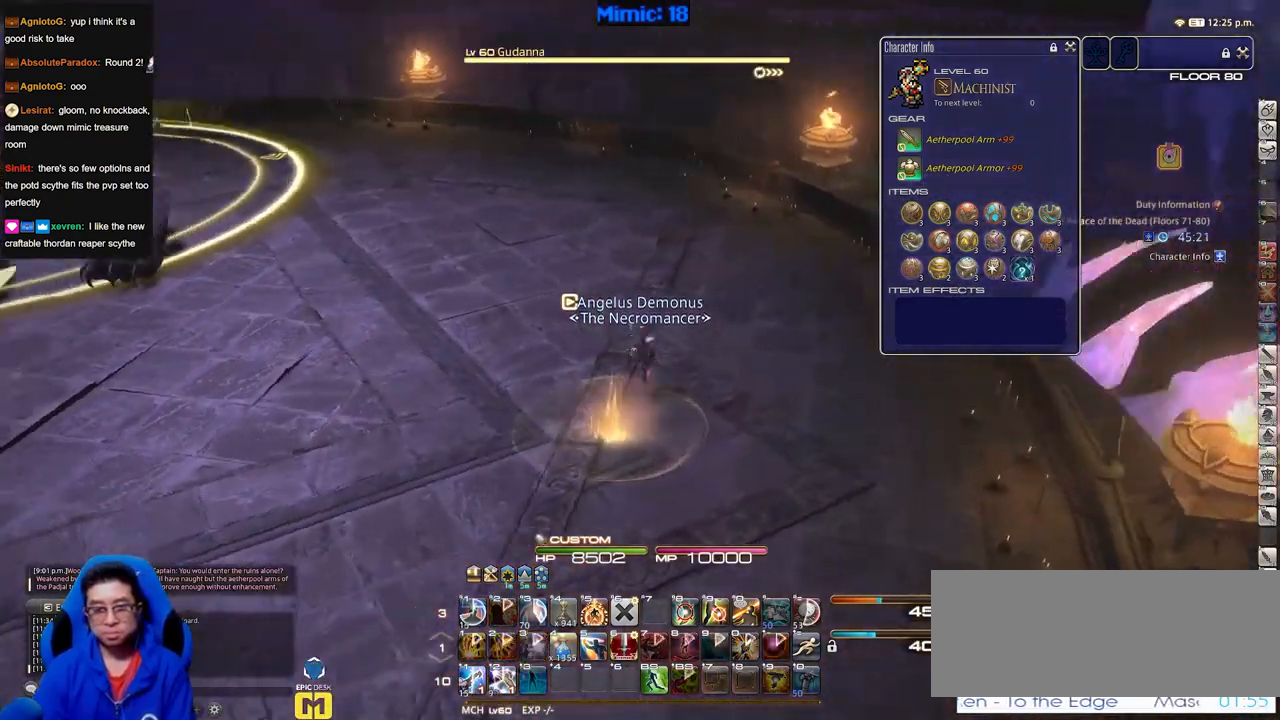
{"keys": ["w"], "events": [[117, "d", "down"], [150, "space", "down"], [250, "space", "up"], [350, "p", "up"], [484, "d", "up"]]}
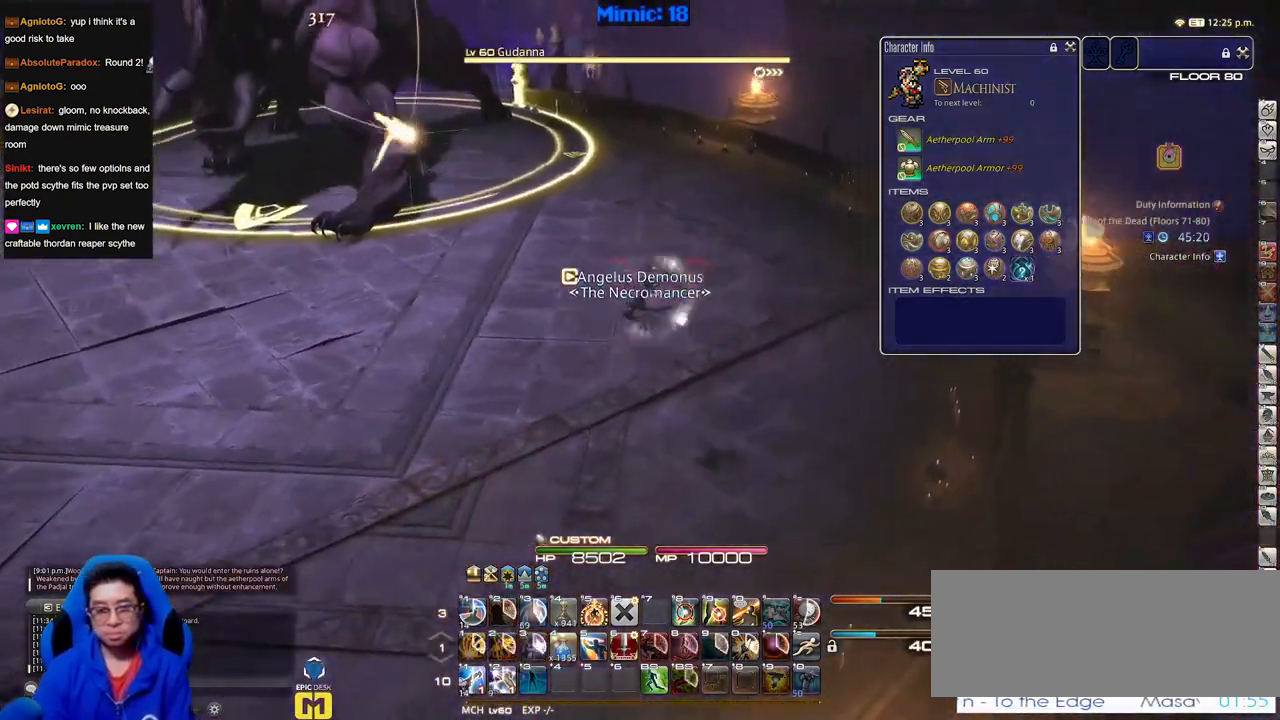
{"keys": ["d", "w"], "events": [[333, "d", "down"]]}
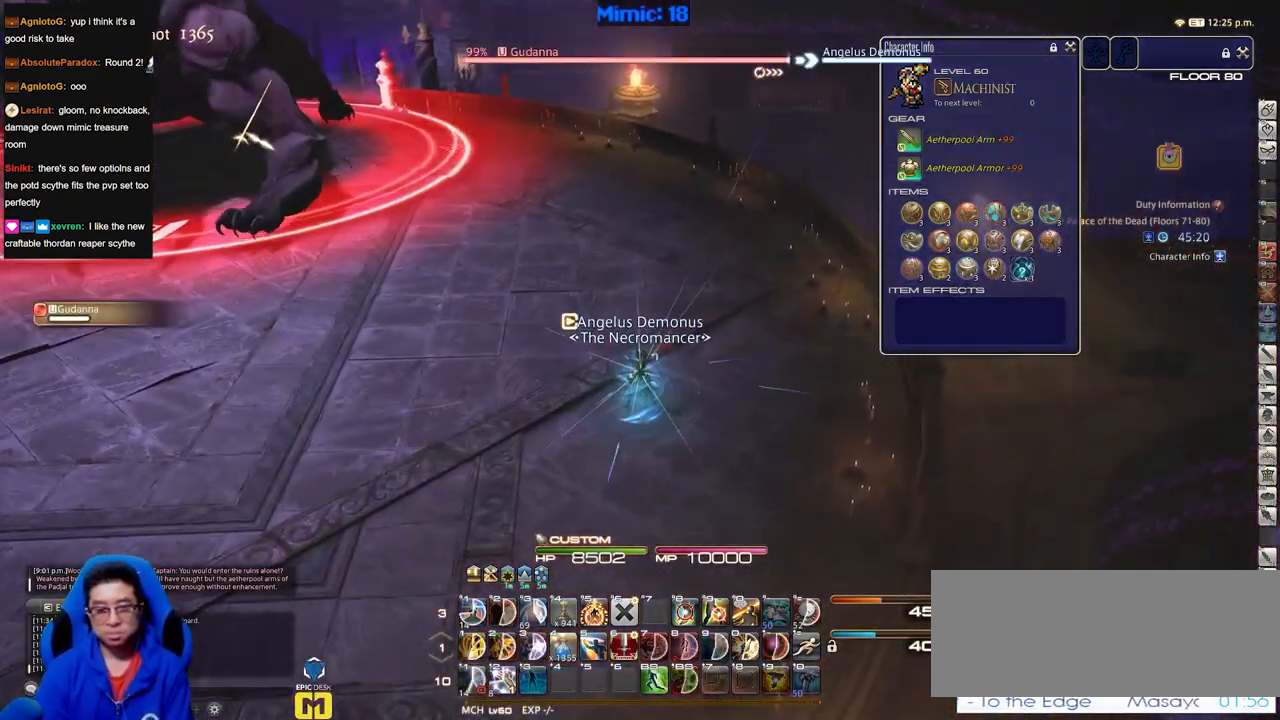
{"keys": ["d", "p", "w"], "events": [[200, "p", "down"]]}
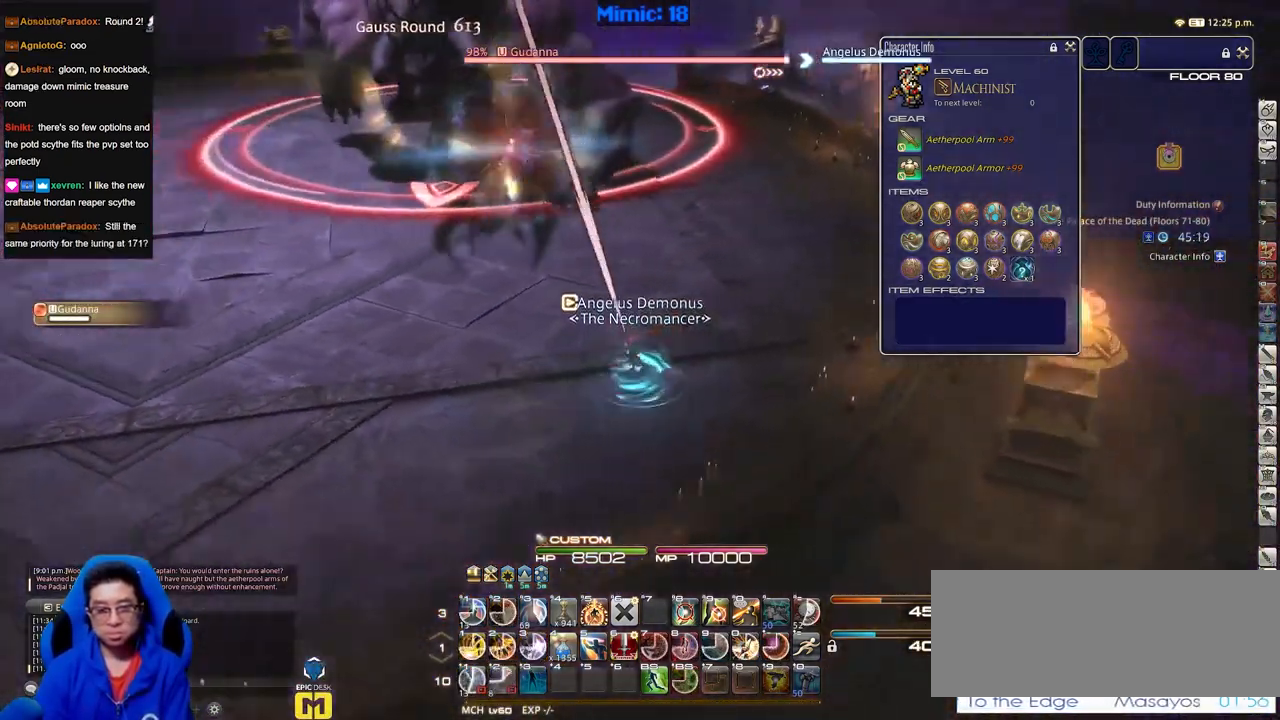
{"keys": ["d", "w"], "events": [[267, "p", "up"]]}
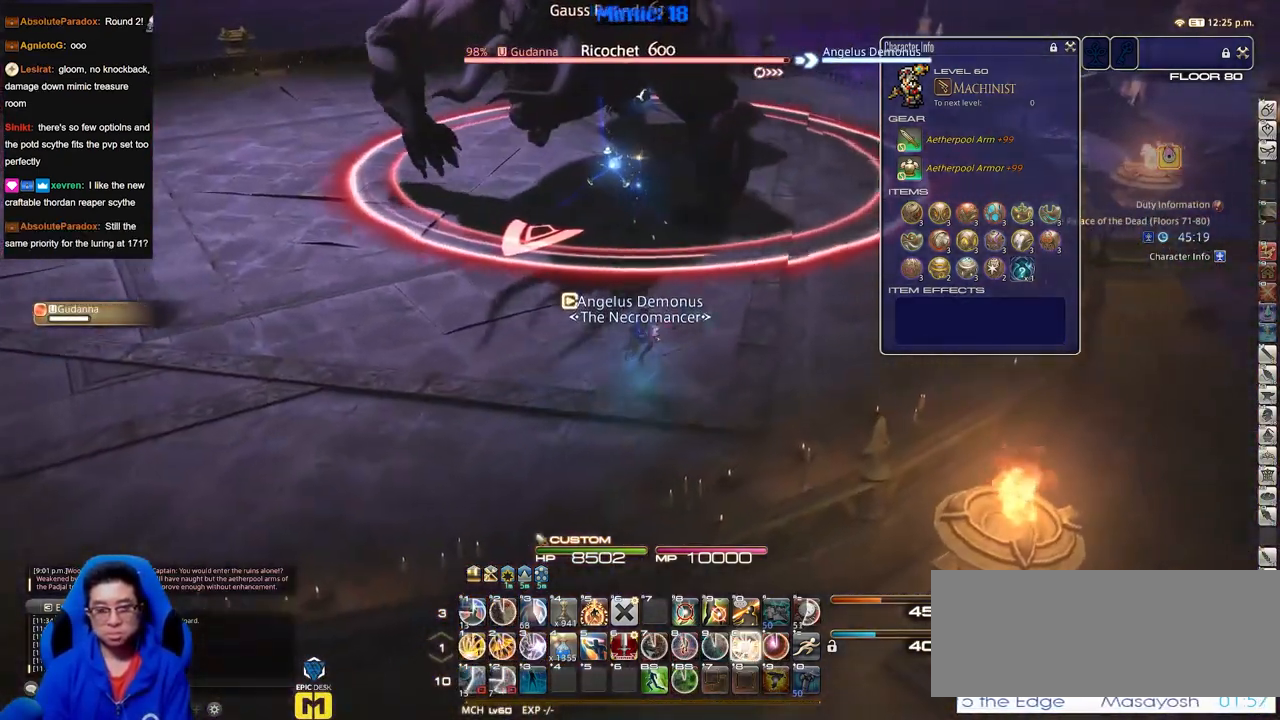
{"keys": ["a"], "events": [[150, "a", "down"], [150, "d", "up"], [234, "rbracket", "down"], [284, "rbracket", "up"], [384, "w", "up"]]}
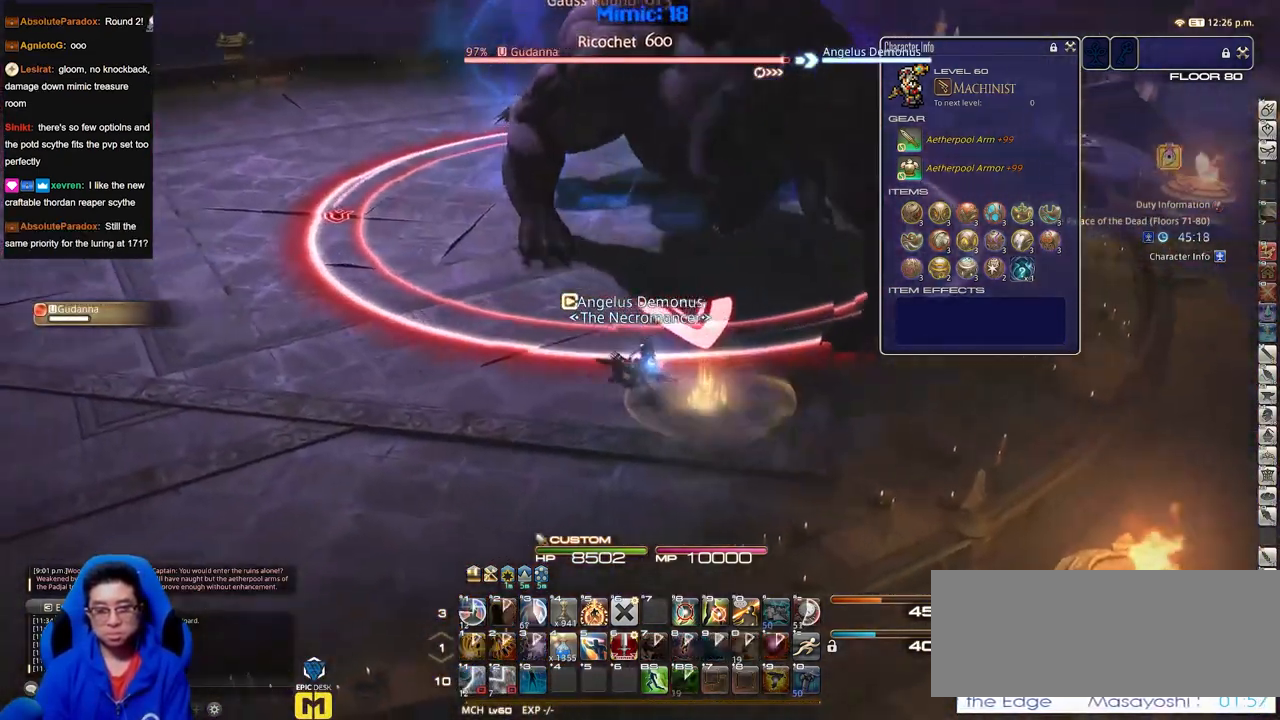
{"keys": ["a"], "events": [[16, "p", "down"], [66, "s", "down"], [116, "p", "up"], [200, "rbracket", "down"], [250, "s", "up"], [300, "rbracket", "up"]]}
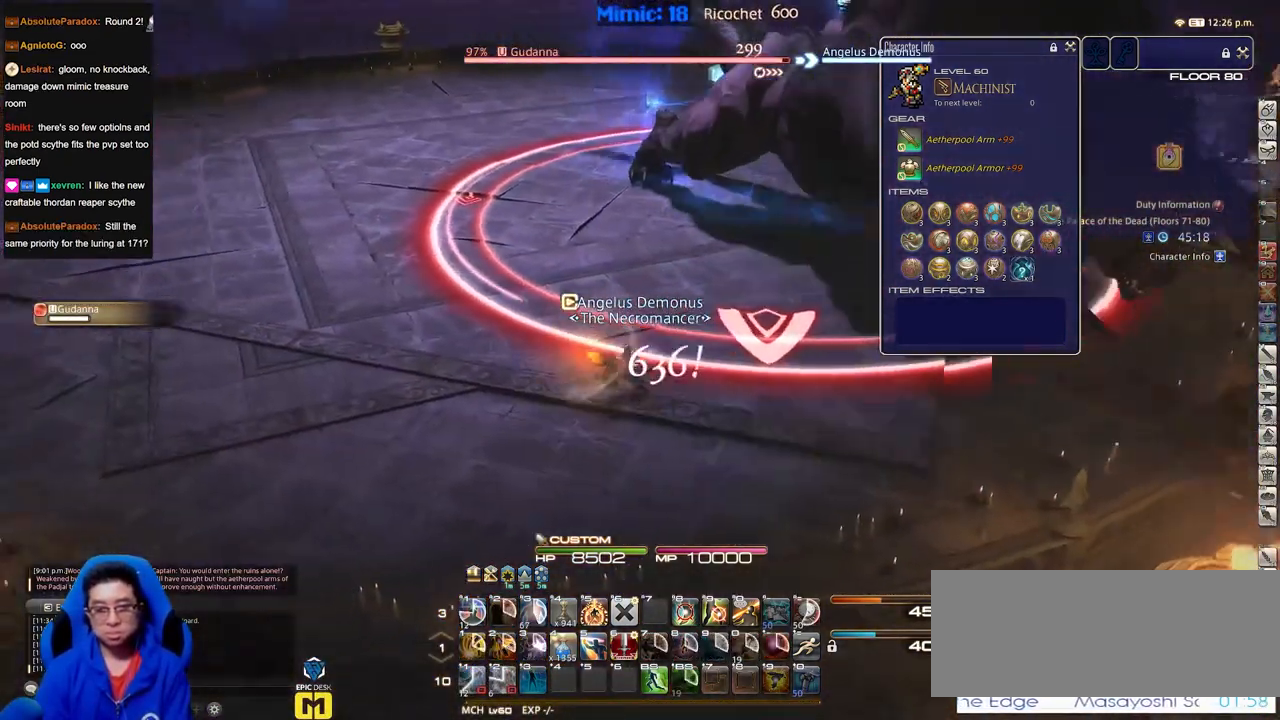
{"keys": ["a", "w"], "events": [[34, "p", "down"], [167, "w", "down"], [267, "p", "up"], [367, "rbracket", "down"], [401, "space", "down"], [501, "rbracket", "up"], [501, "space", "up"]]}
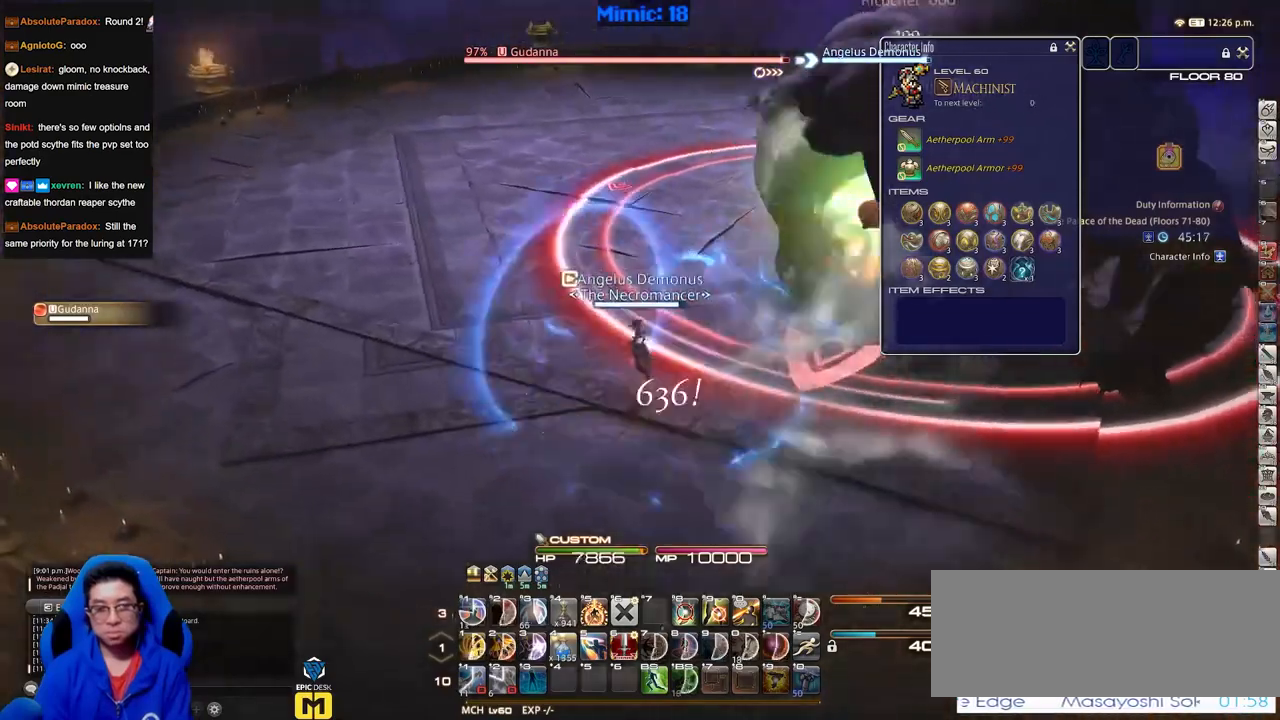
{"keys": ["a", "w"], "events": []}
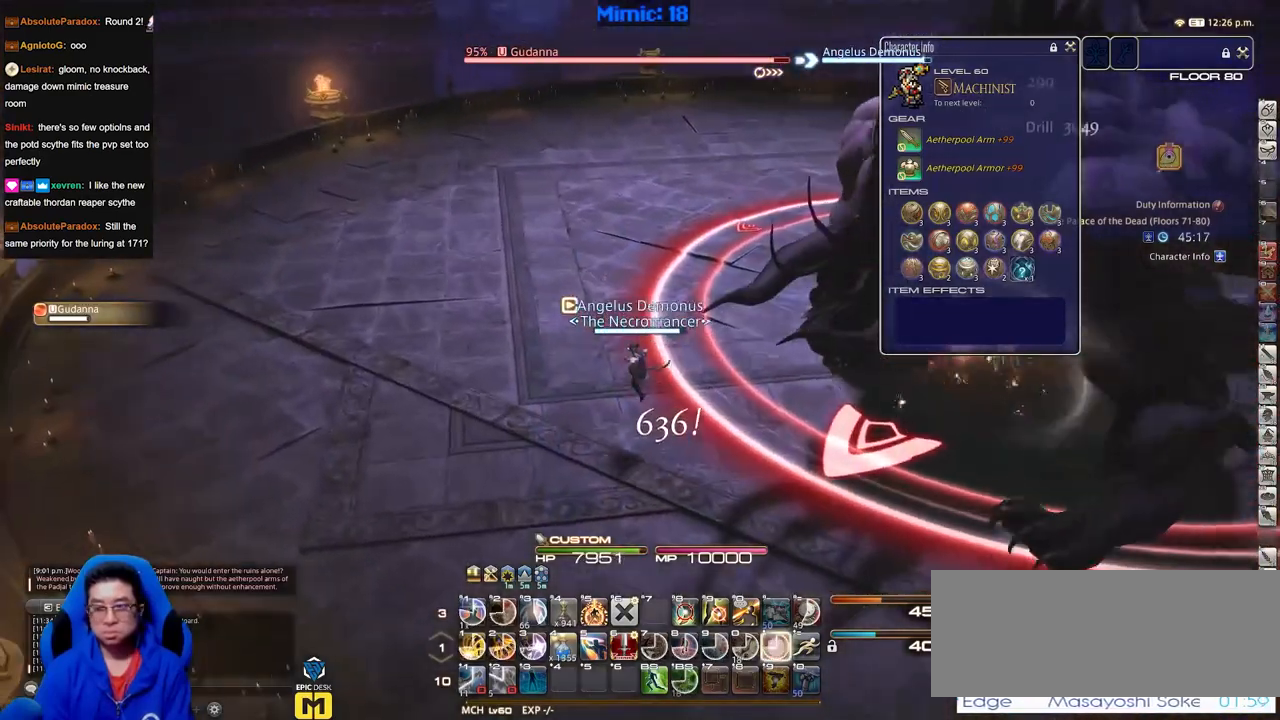
{"keys": ["a", "w"], "events": [[167, "space", "down"], [300, "space", "up"]]}
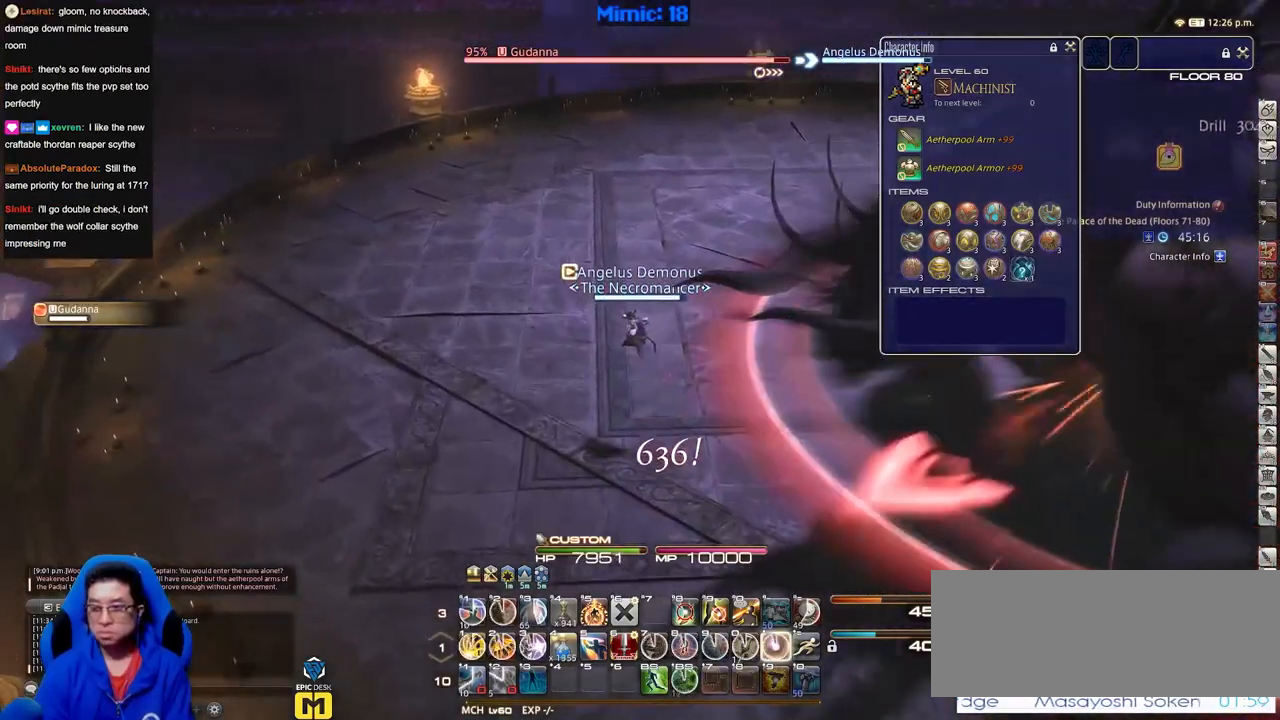
{"keys": ["a", "rbracket", "space", "w"], "events": [[267, "rbracket", "down"], [500, "space", "down"]]}
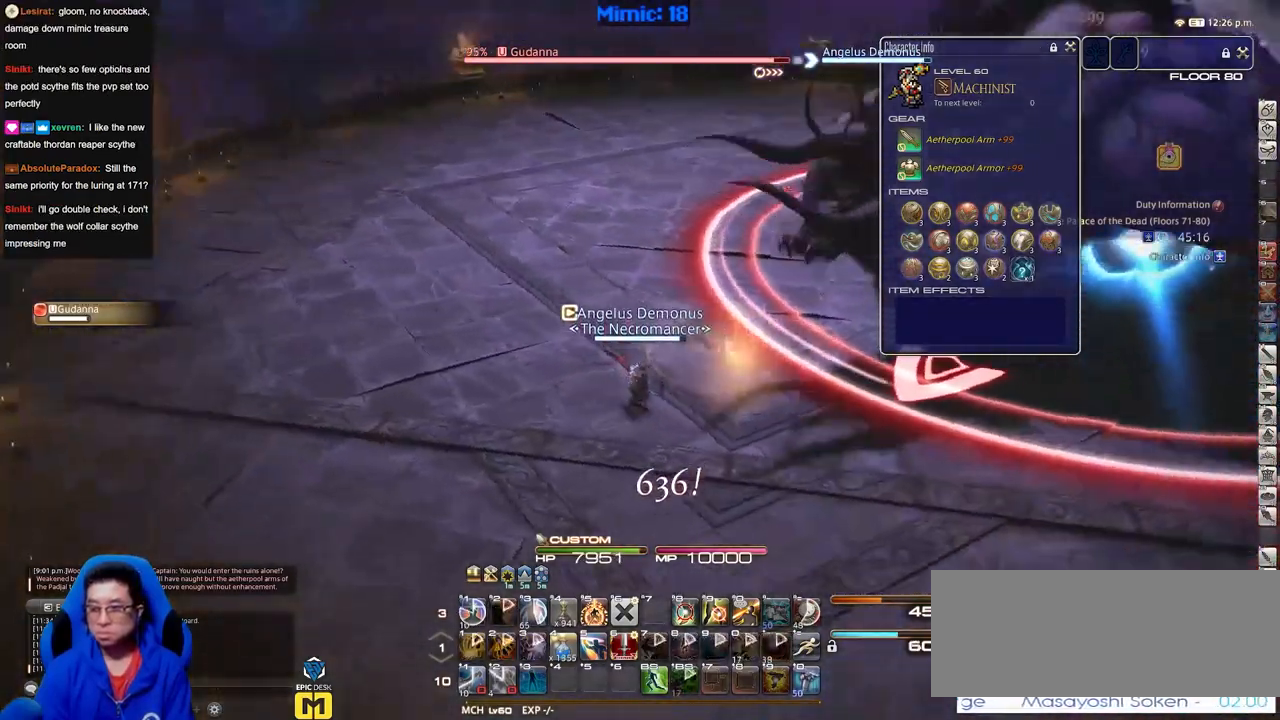
{"keys": ["w"], "events": [[150, "rbracket", "up"], [150, "space", "up"], [334, "a", "up"]]}
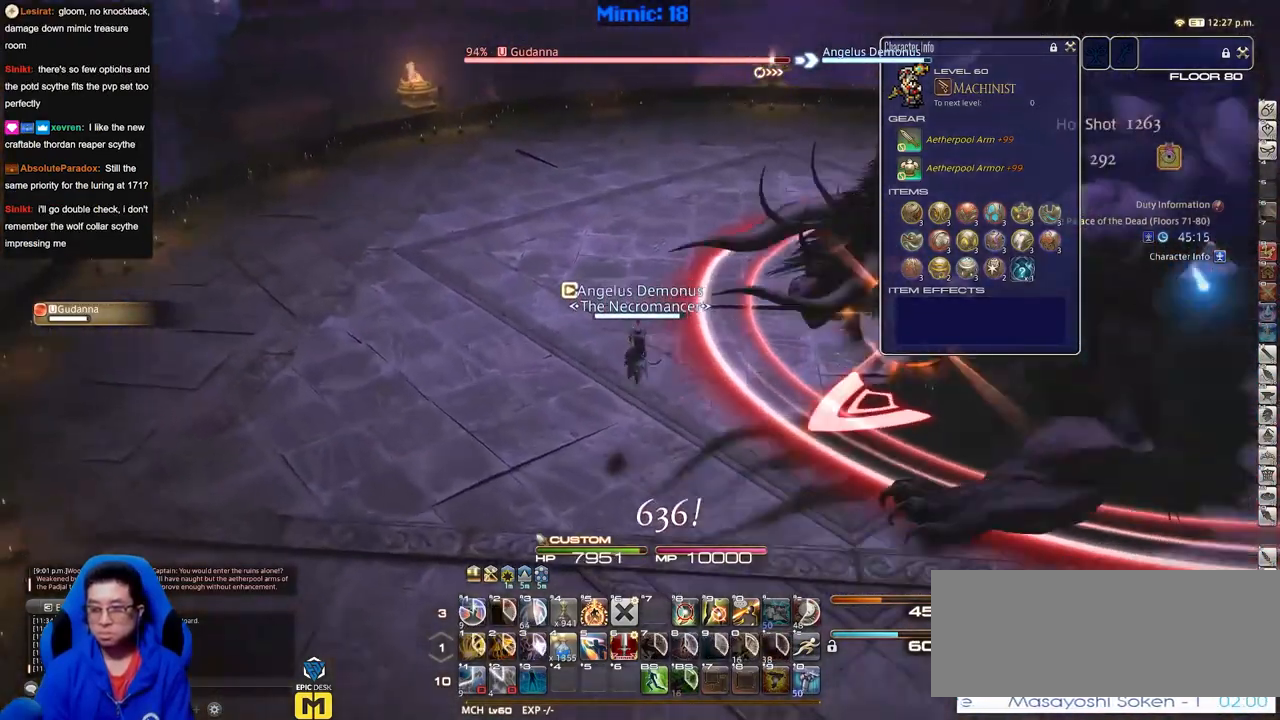
{"keys": ["w"], "events": [[16, "rbracket", "down"], [200, "a", "down"], [300, "rbracket", "up"], [350, "space", "down"], [433, "a", "up"], [433, "space", "up"]]}
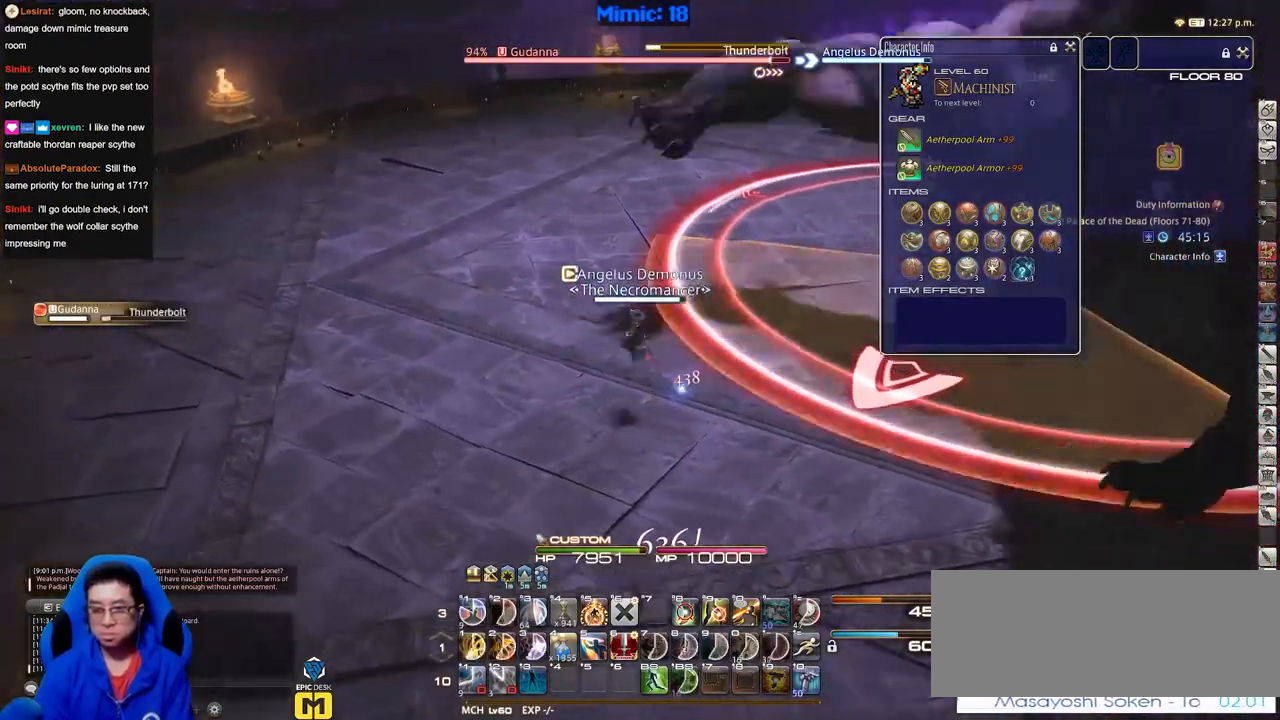
{"keys": ["w"], "events": []}
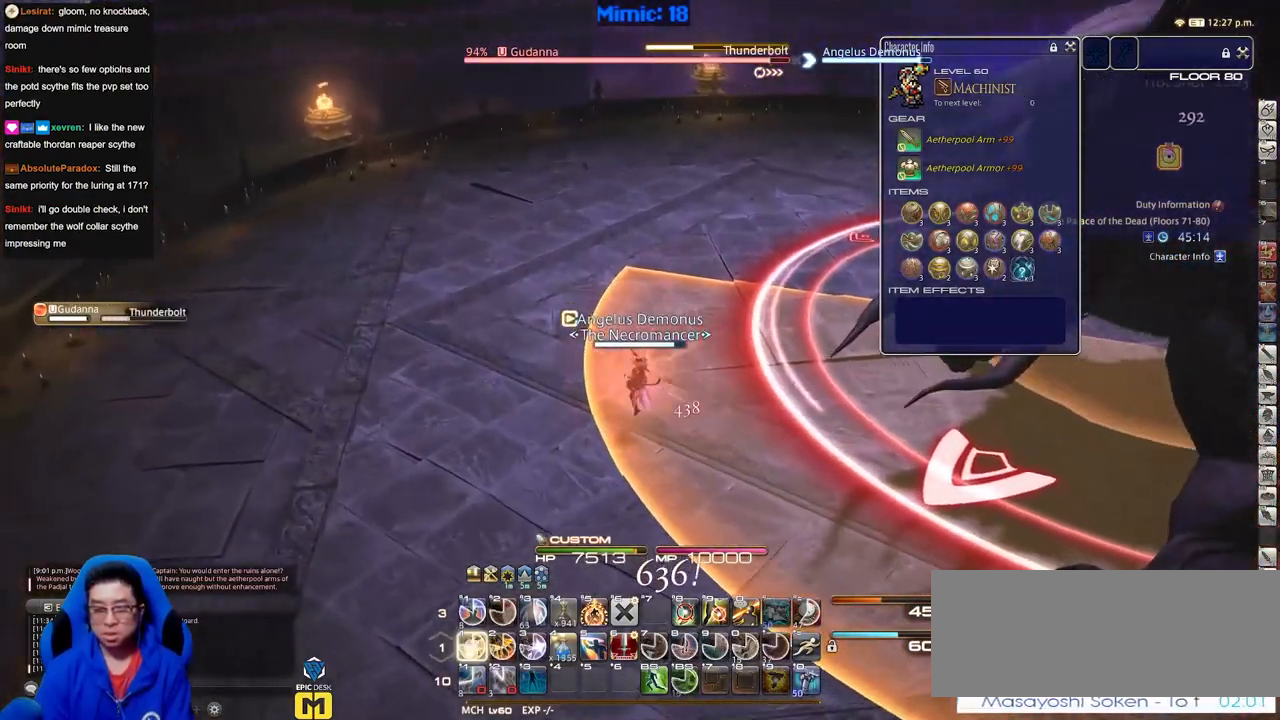
{"keys": ["w"], "events": [[33, "p", "down"], [367, "p", "up"]]}
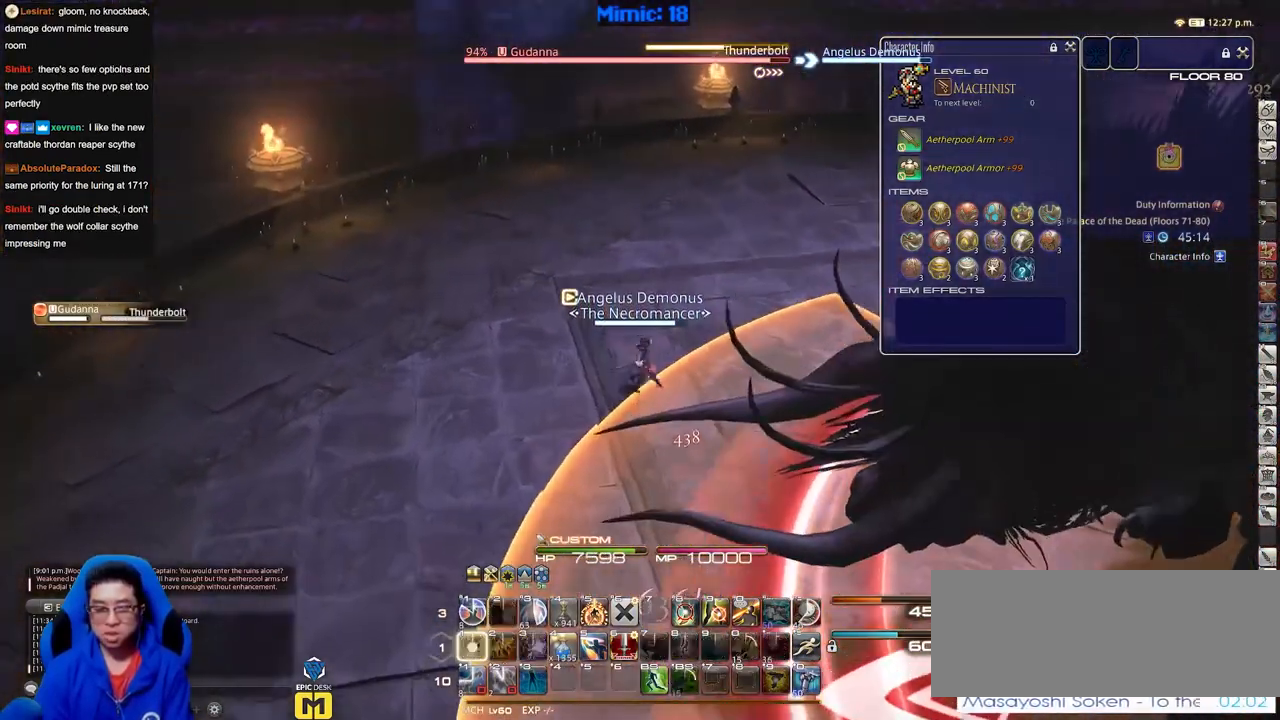
{"keys": ["w"], "events": [[334, "f3", "down"], [417, "f3", "up"]]}
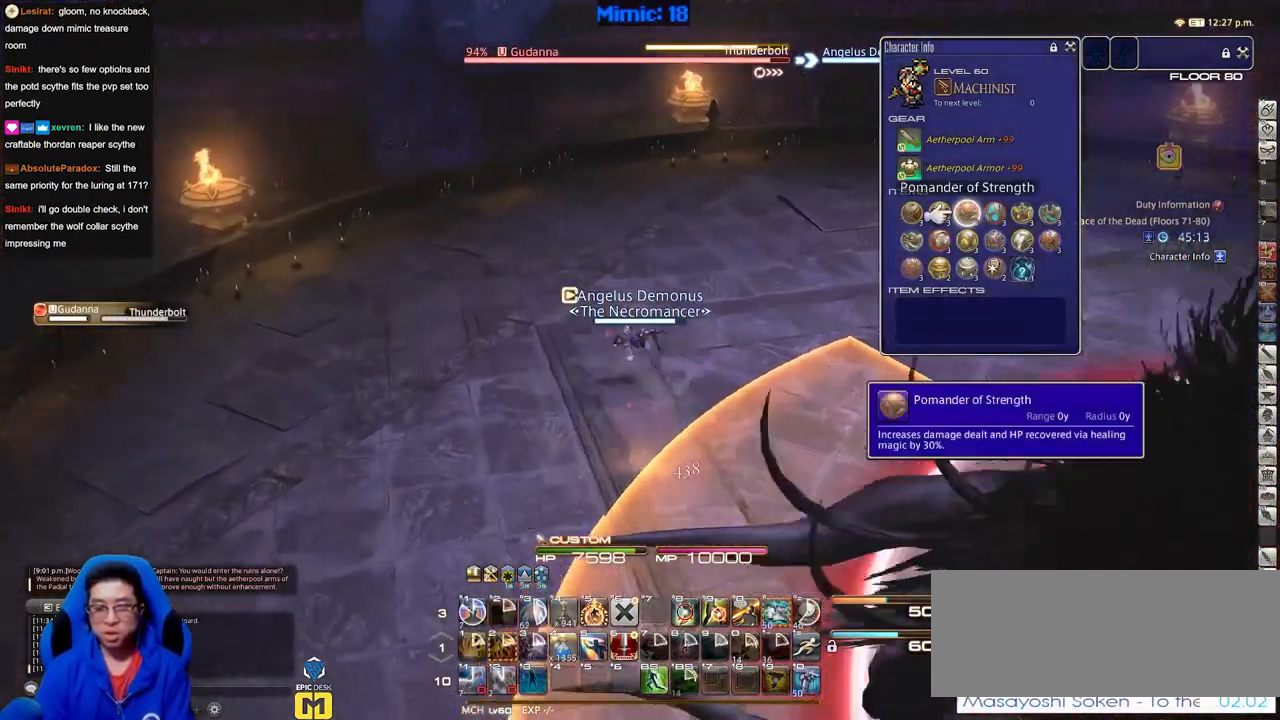
{"keys": ["l", "q", "w"], "events": [[16, "rbracket", "down"], [200, "rbracket", "up"], [300, "l", "down"], [400, "l", "up"], [433, "l", "down"], [483, "q", "down"]]}
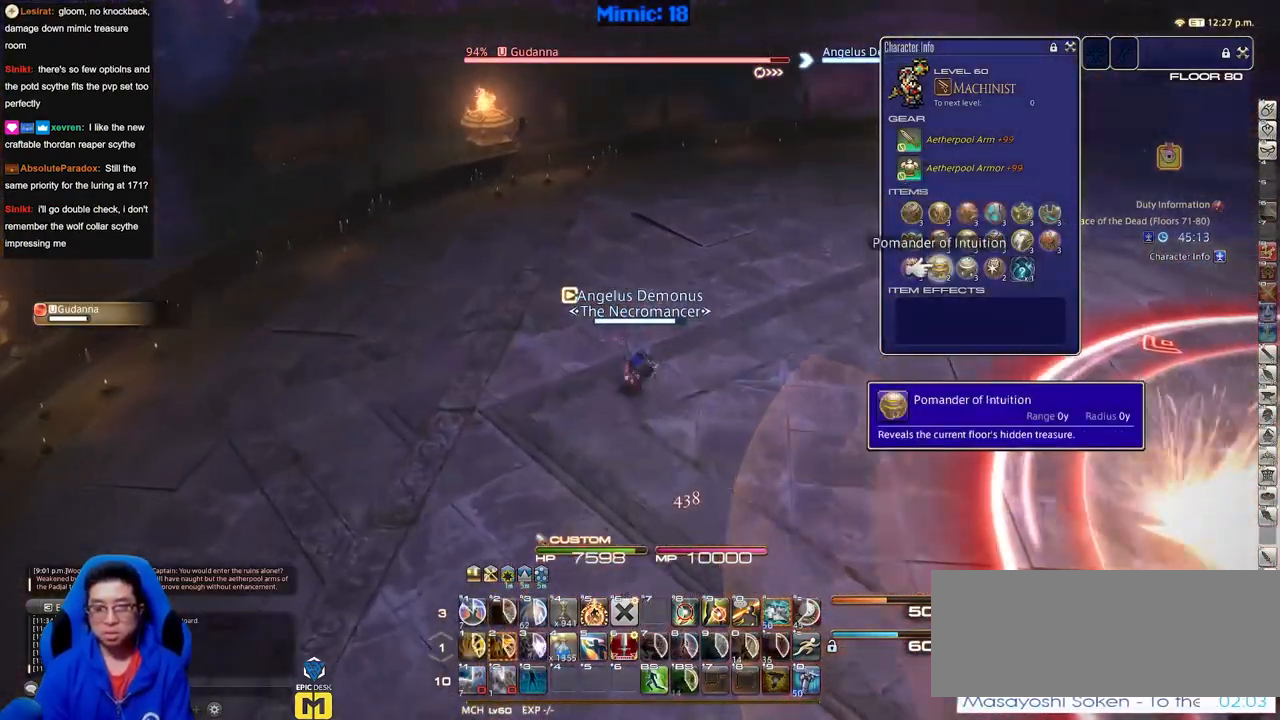
{"keys": ["rbracket", "w"], "events": [[34, "l", "up"], [34, "q", "up"], [267, "q", "down"], [367, "rbracket", "down"], [401, "q", "up"]]}
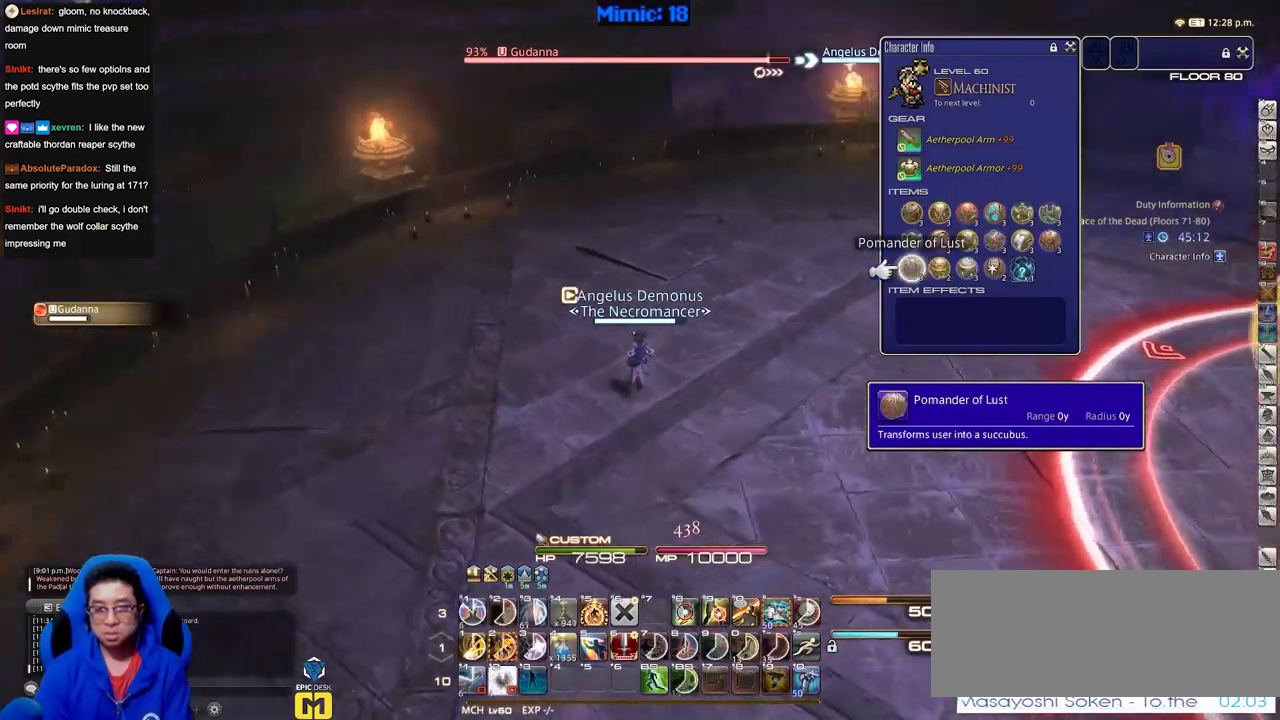
{"keys": ["rbracket", "w"], "events": []}
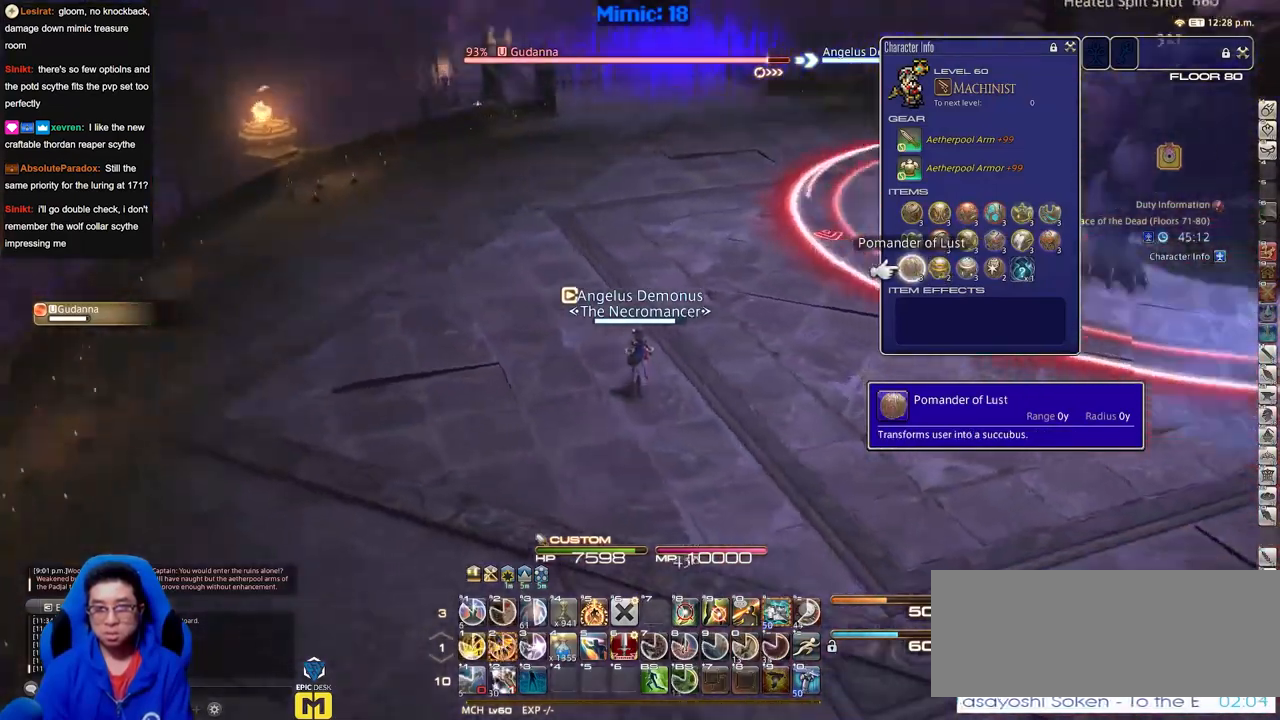
{"keys": ["d", "rbracket", "w"], "events": [[401, "d", "down"]]}
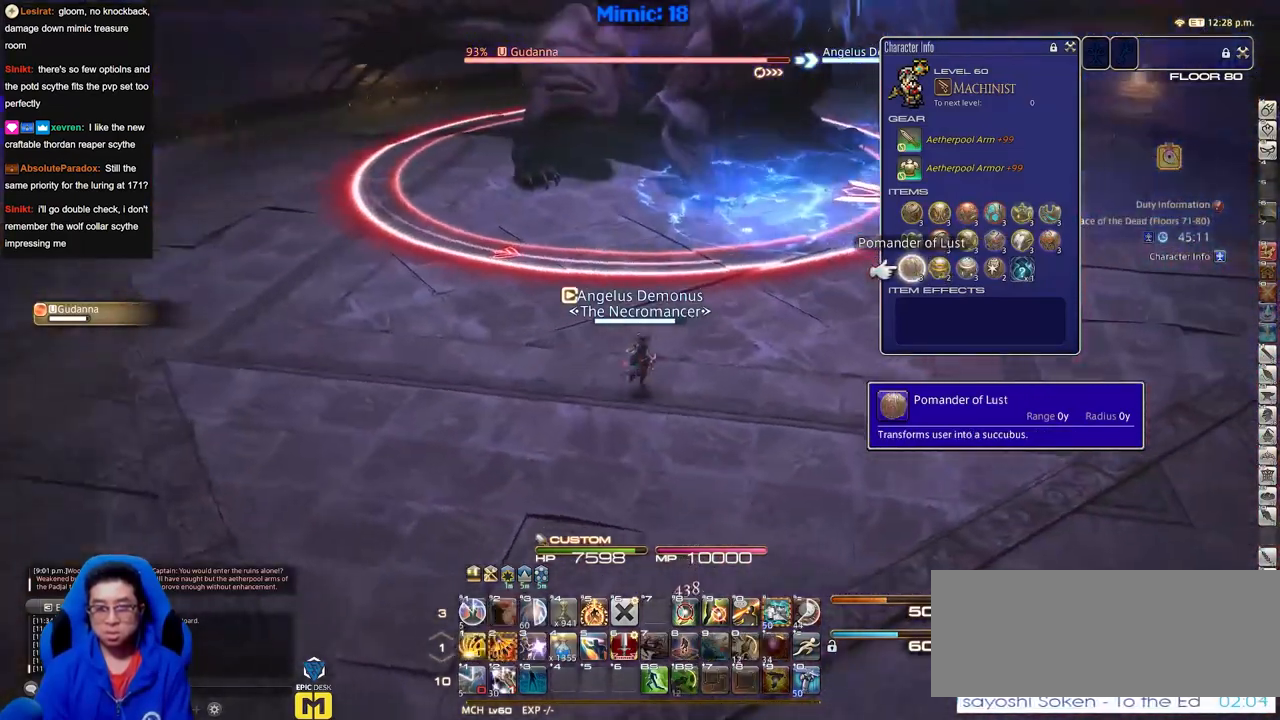
{"keys": ["d", "rbracket", "w"], "events": [[33, "rbracket", "up"], [400, "rbracket", "down"]]}
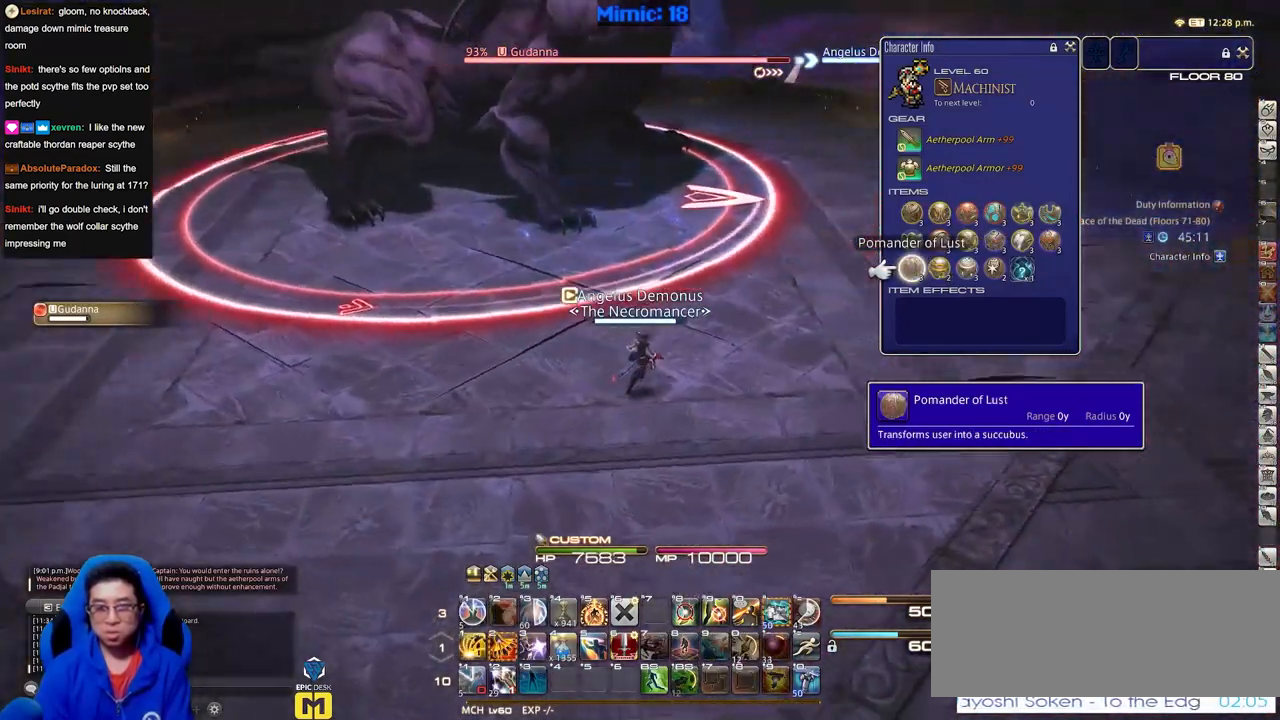
{"keys": ["d", "w"], "events": [[134, "rbracket", "up"]]}
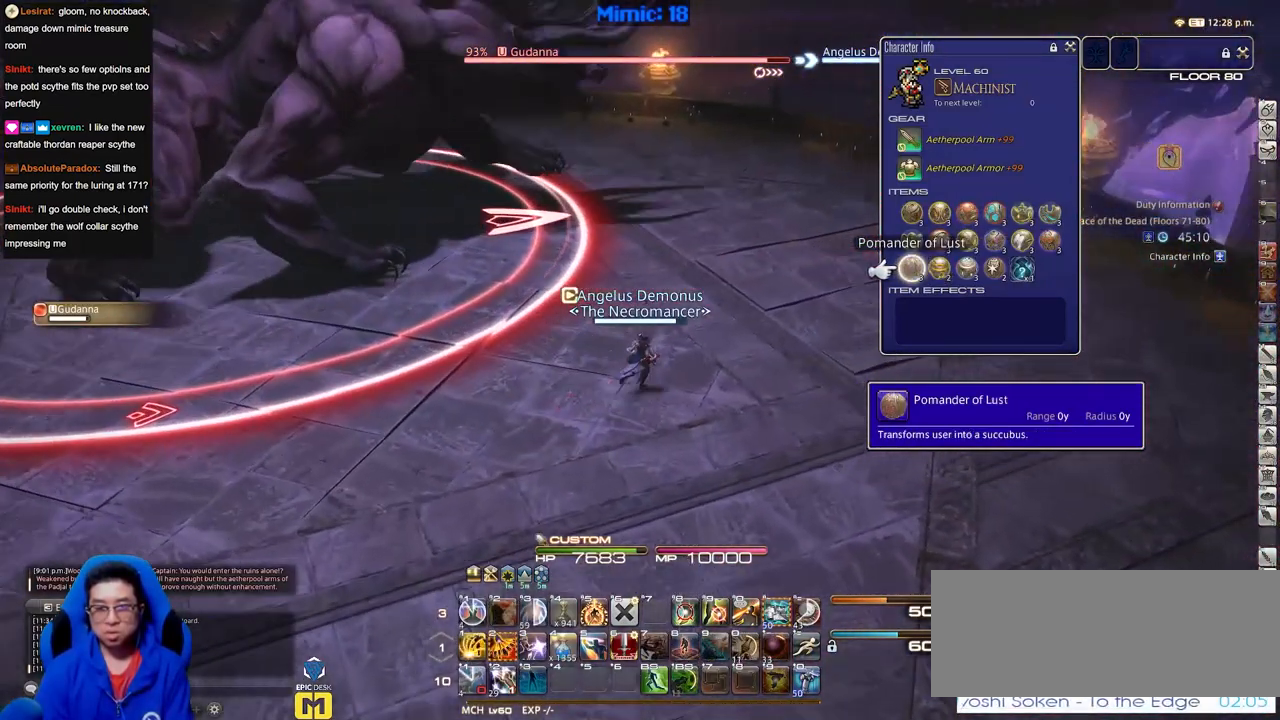
{"keys": ["d", "w"], "events": []}
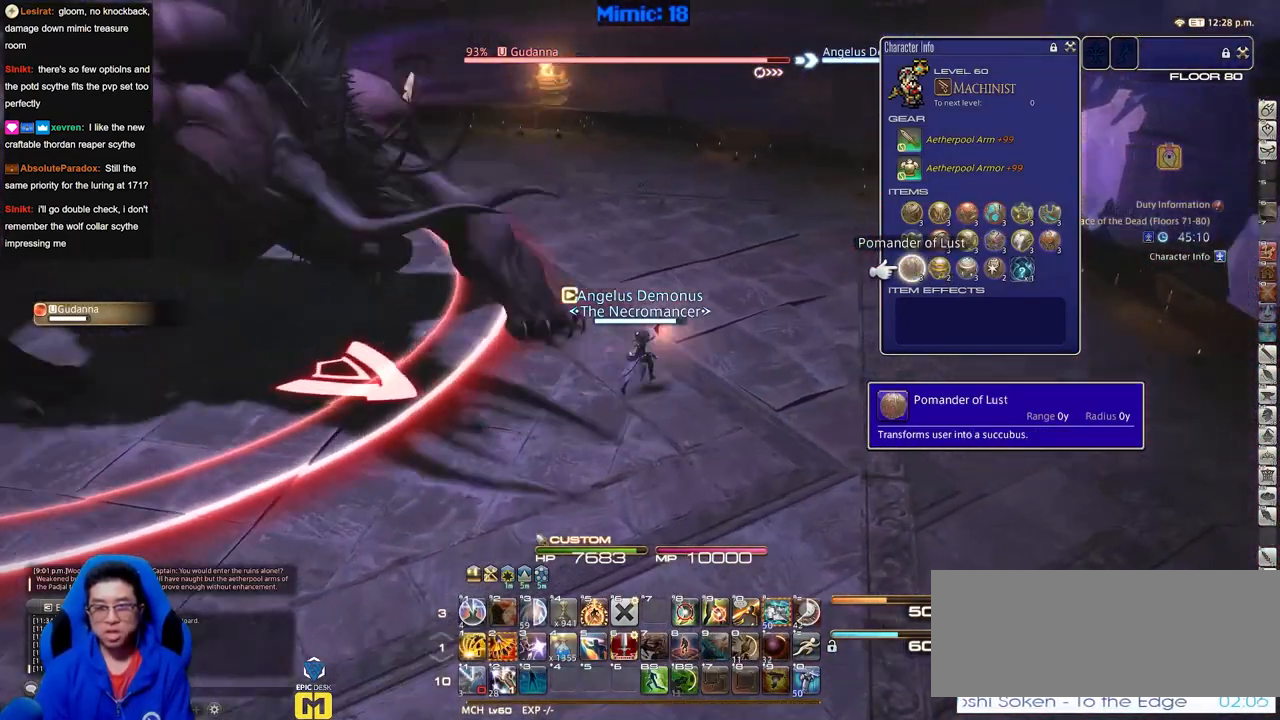
{"keys": ["d", "space", "w"], "events": [[451, "space", "down"]]}
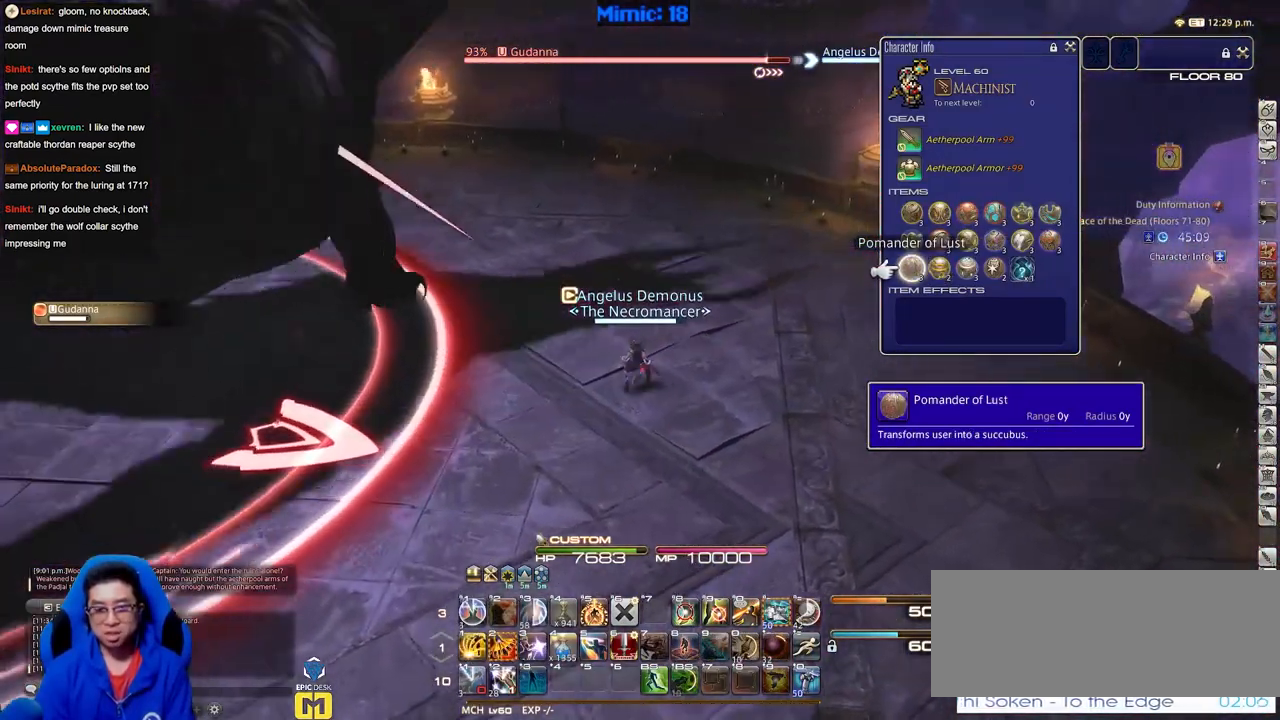
{"keys": ["p", "w"], "events": [[100, "space", "up"], [183, "d", "up"], [333, "p", "down"]]}
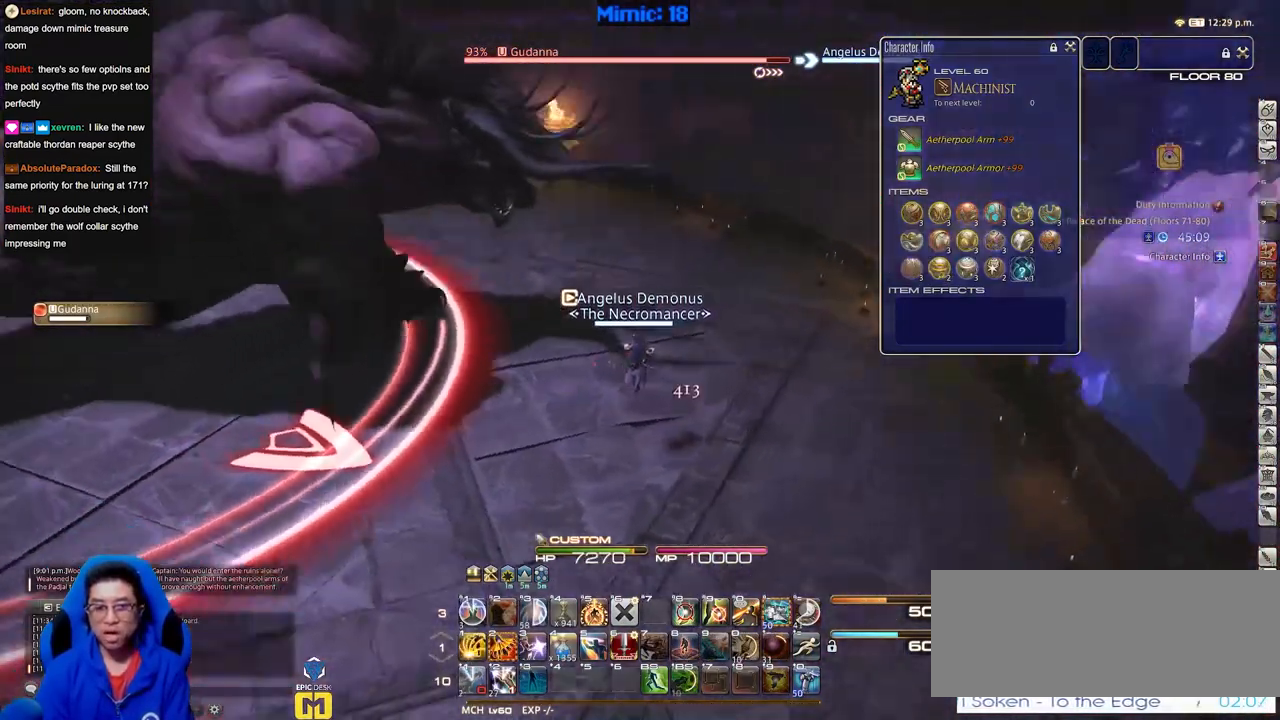
{"keys": ["d", "w"], "events": [[117, "d", "down"], [351, "p", "up"]]}